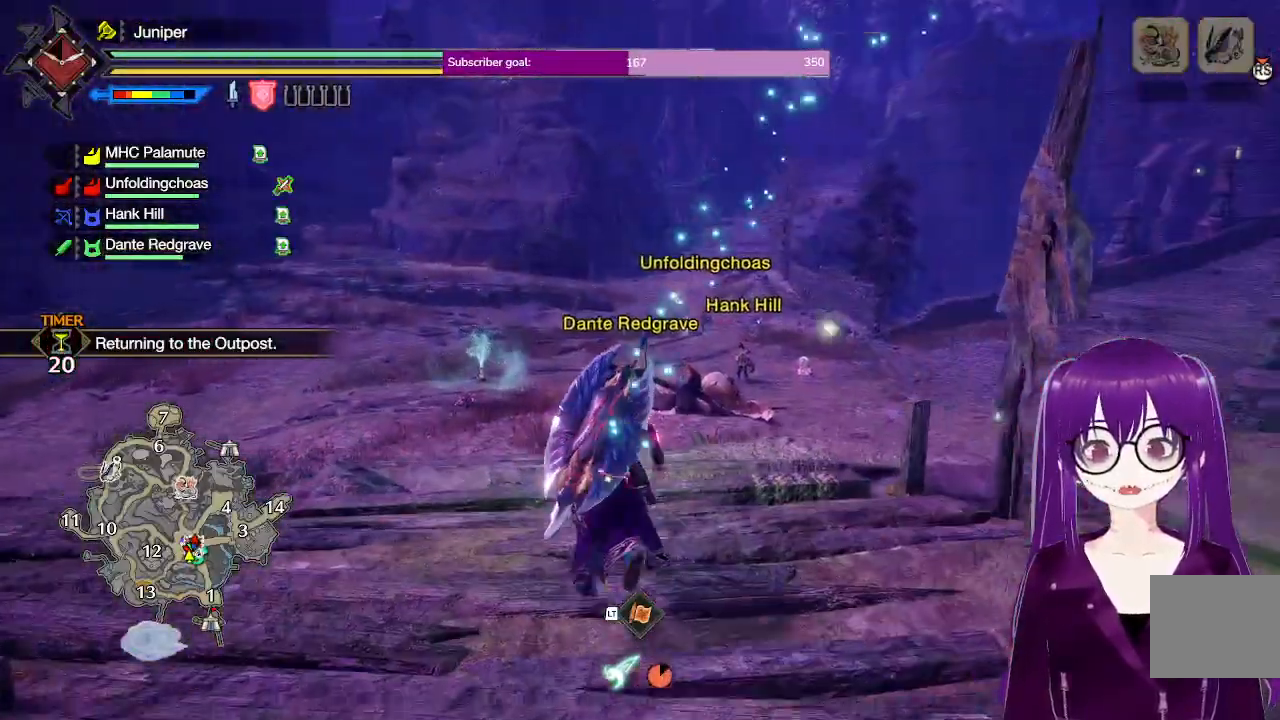
Gameplay with a controller (Xbox layout); each line is a JSON object with the inputs held at the frame after it. "events" lists button and stick changes between this image and that frame as [ms after this image, input, new state], when the widget could be followed in between. Not read: L3 R3.
{"buttons": ["R1"], "left_stick": "up", "right_stick": "center", "events": []}
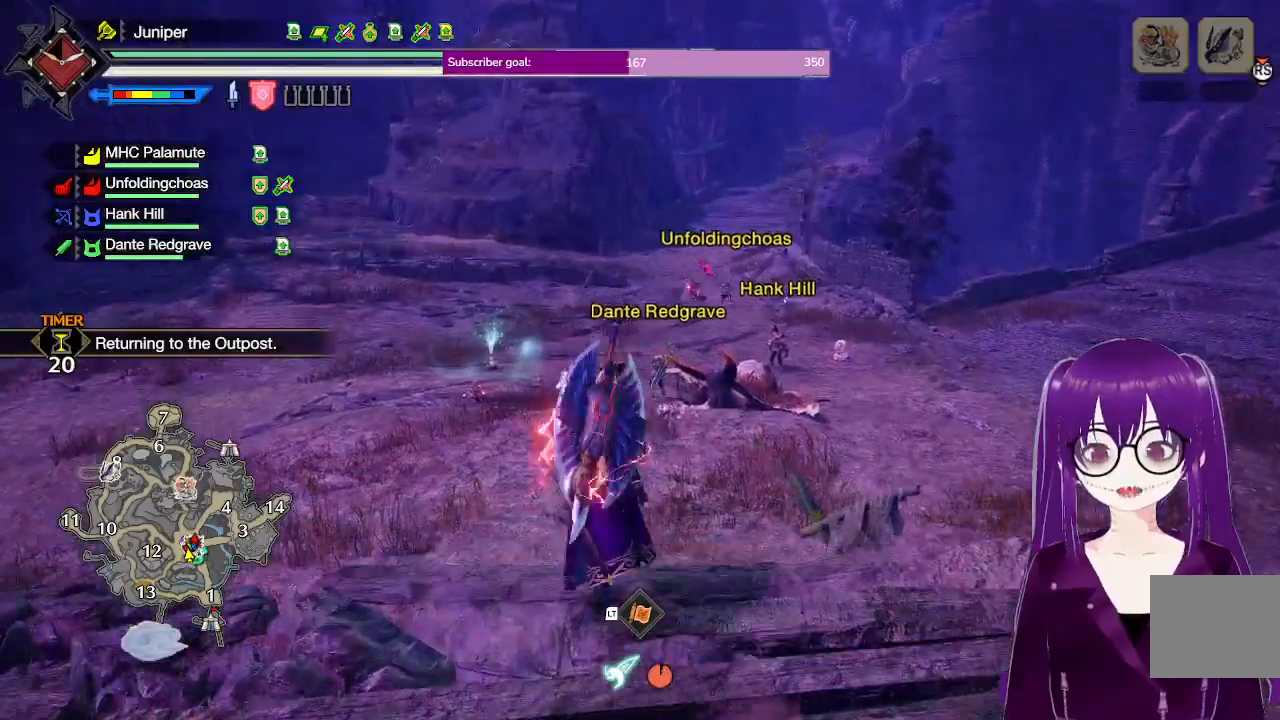
{"buttons": ["R1"], "left_stick": "up", "right_stick": "center", "events": [[100, "right_stick", "up-right"], [283, "right_stick", "center"]]}
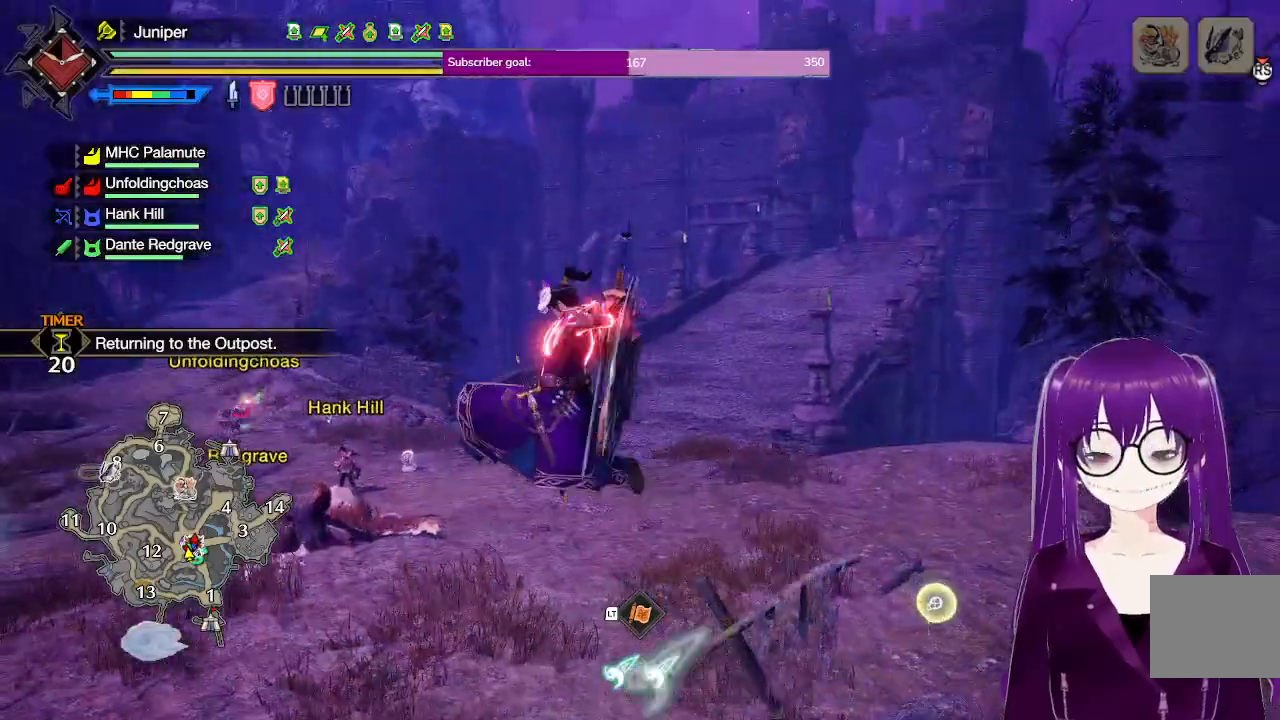
{"buttons": ["R1"], "left_stick": "up", "right_stick": "center", "events": []}
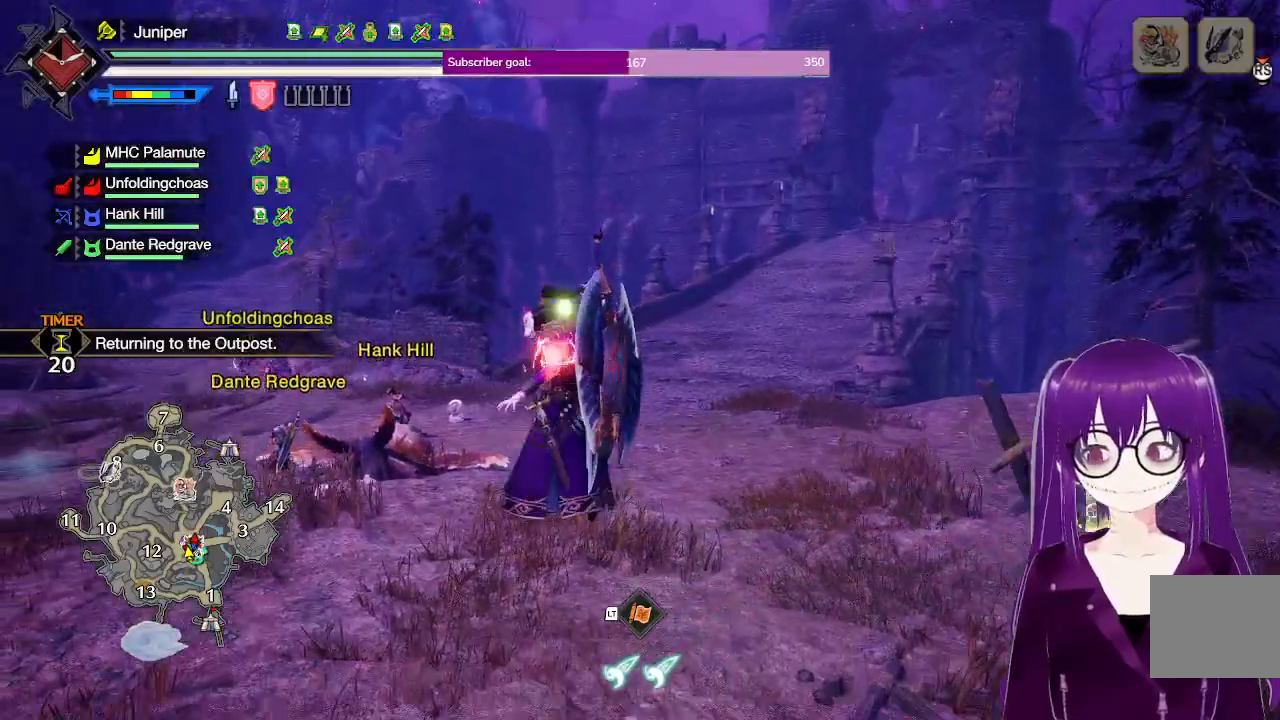
{"buttons": ["R1"], "left_stick": "up", "right_stick": "down-left", "events": [[400, "right_stick", "down-left"]]}
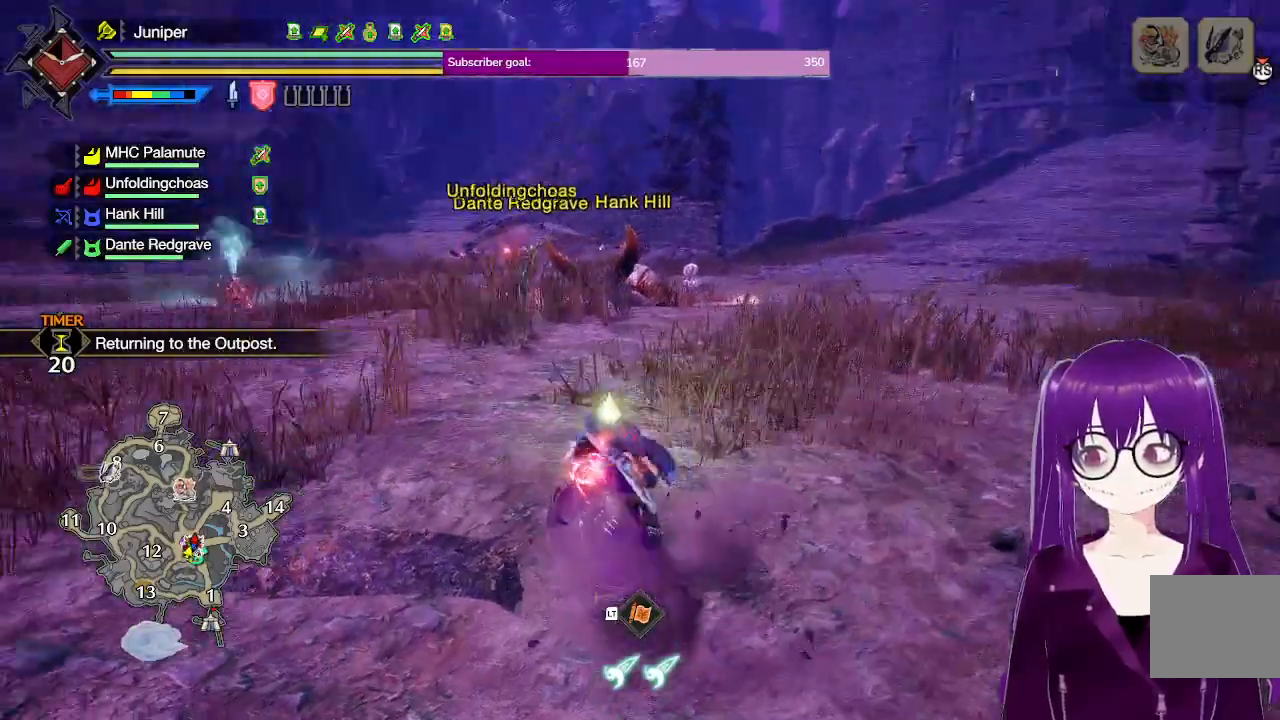
{"buttons": ["R1"], "left_stick": "up", "right_stick": "center", "events": [[33, "right_stick", "center"]]}
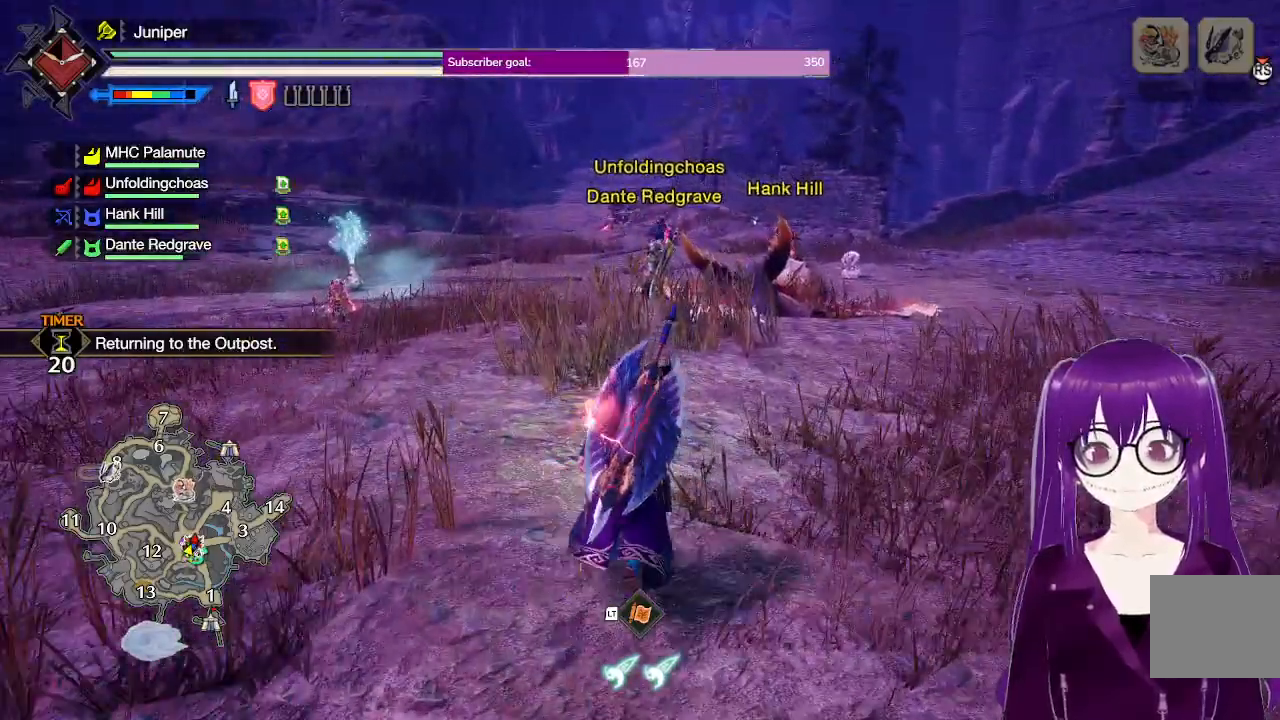
{"buttons": ["R1"], "left_stick": "up", "right_stick": "center", "events": []}
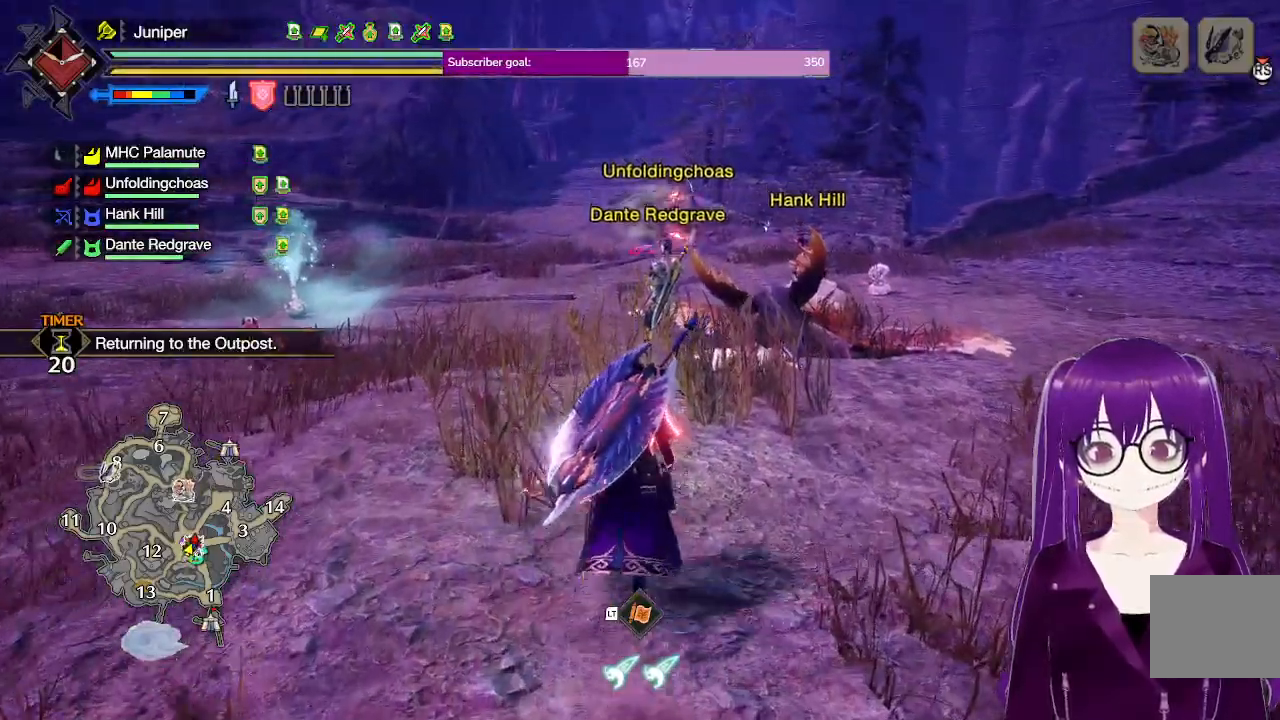
{"buttons": ["R1"], "left_stick": "up", "right_stick": "center", "events": [[183, "right_stick", "left"], [333, "right_stick", "center"]]}
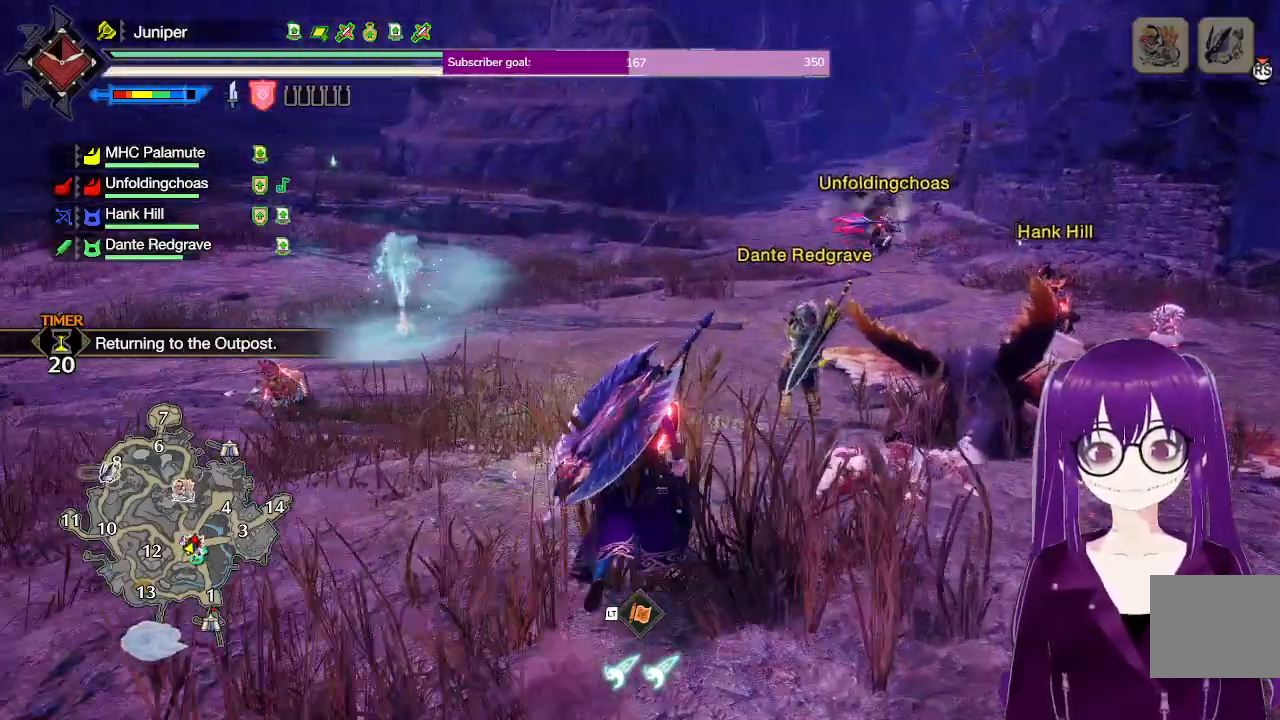
{"buttons": ["R1"], "left_stick": "up", "right_stick": "center", "events": []}
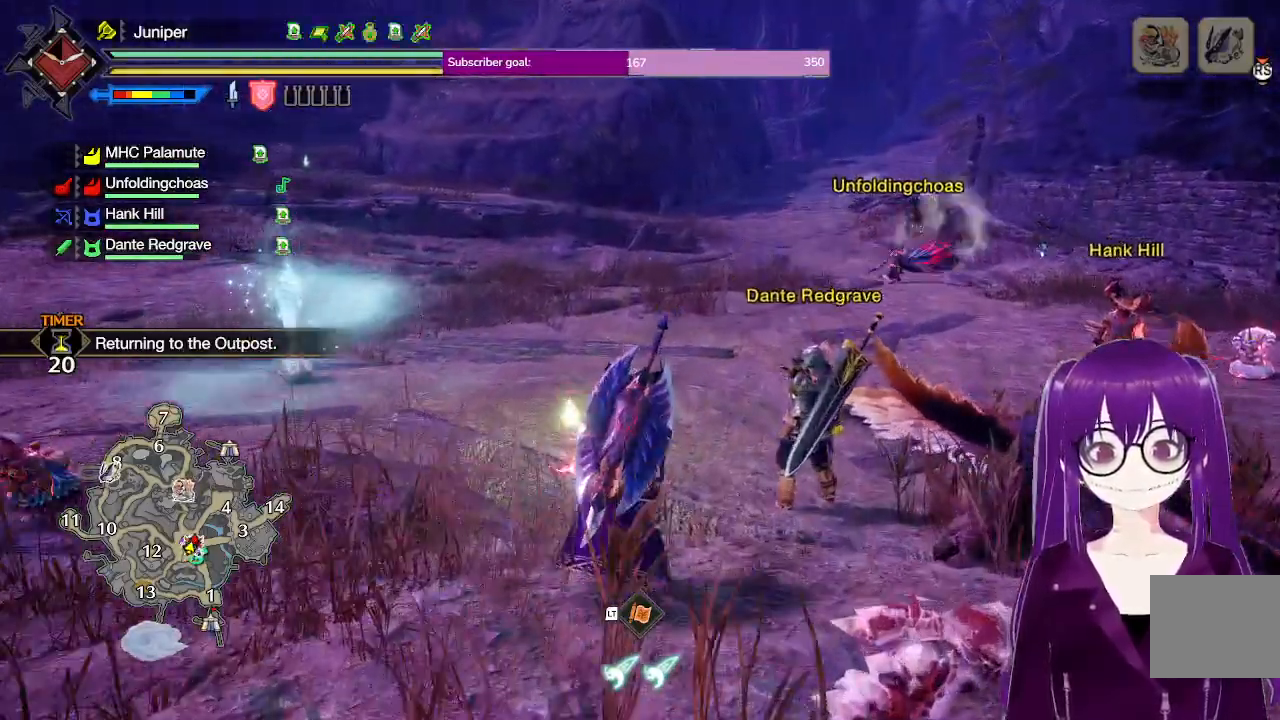
{"buttons": ["R1"], "left_stick": "up", "right_stick": "center", "events": []}
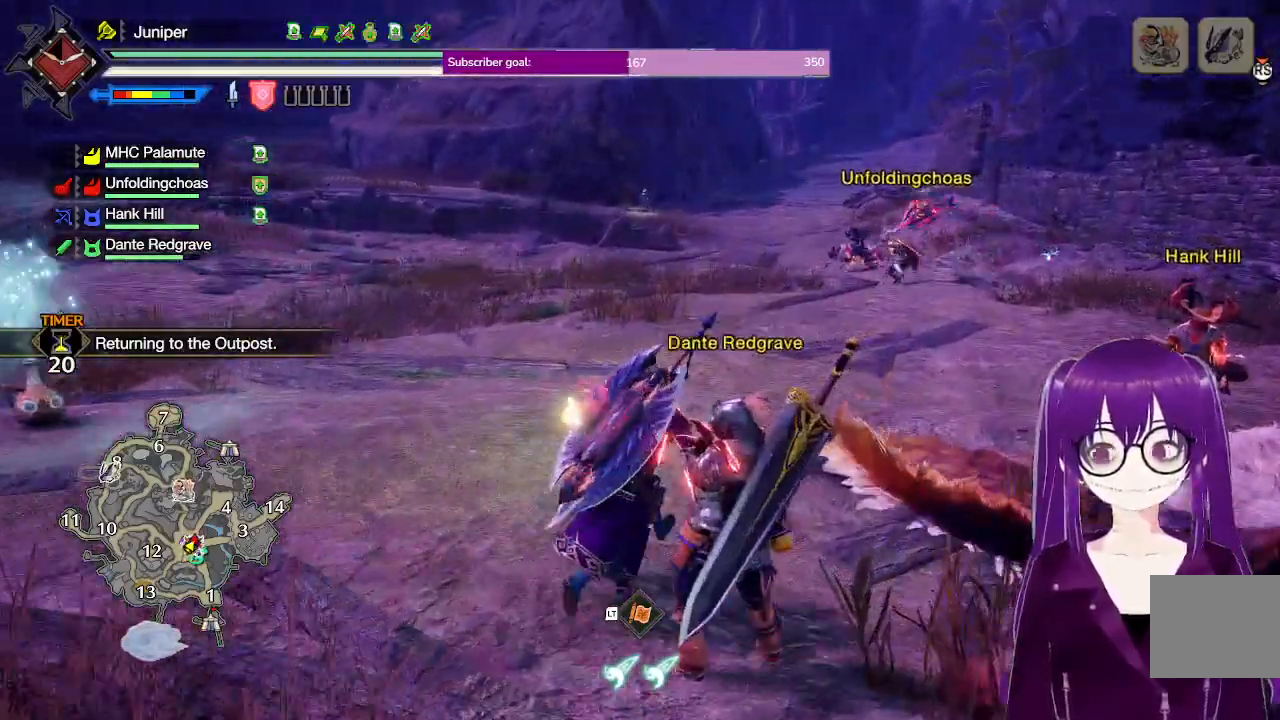
{"buttons": ["R1"], "left_stick": "up", "right_stick": "center", "events": []}
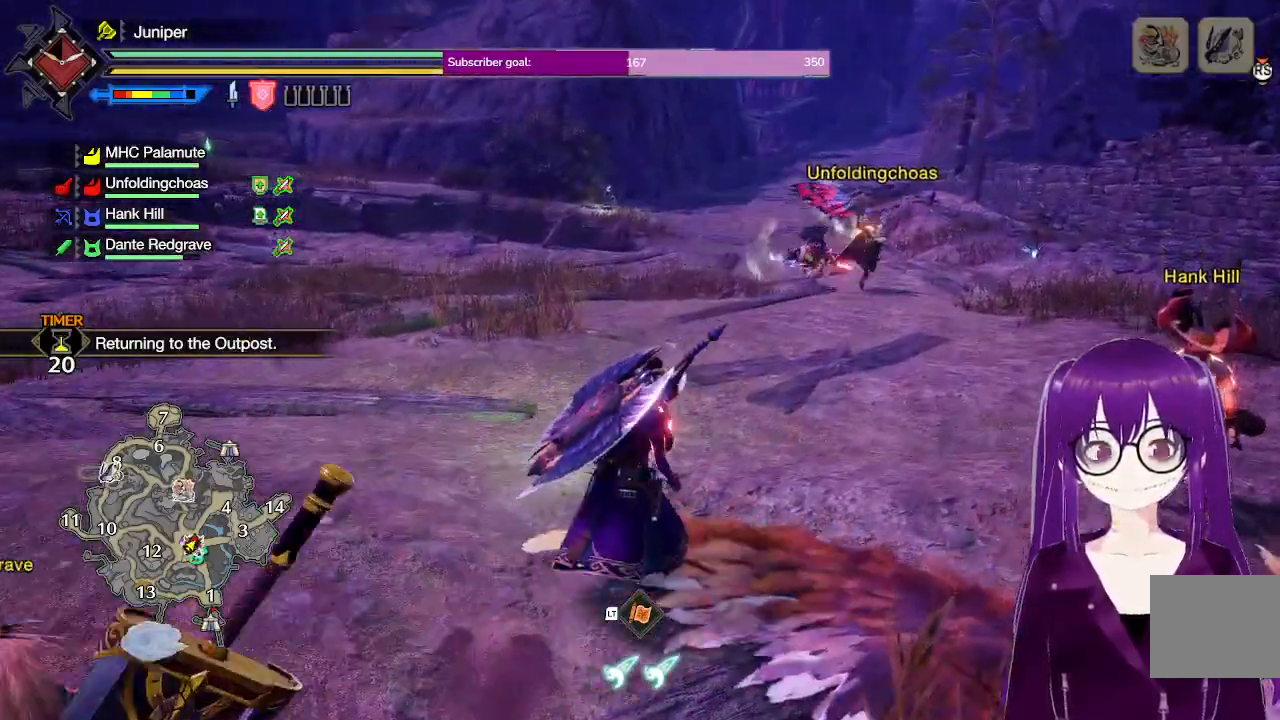
{"buttons": ["R1"], "left_stick": "up", "right_stick": "center", "events": []}
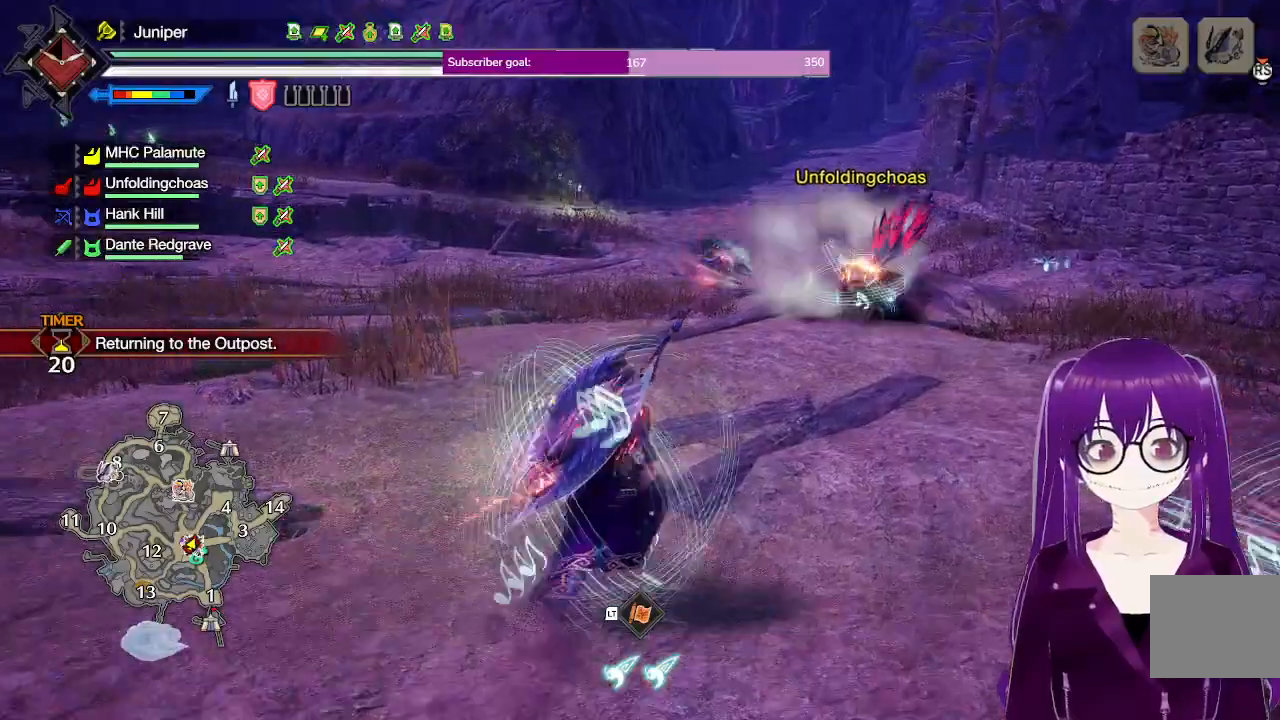
{"buttons": ["R1"], "left_stick": "up", "right_stick": "center", "events": [[33, "right_stick", "up-right"], [233, "right_stick", "center"]]}
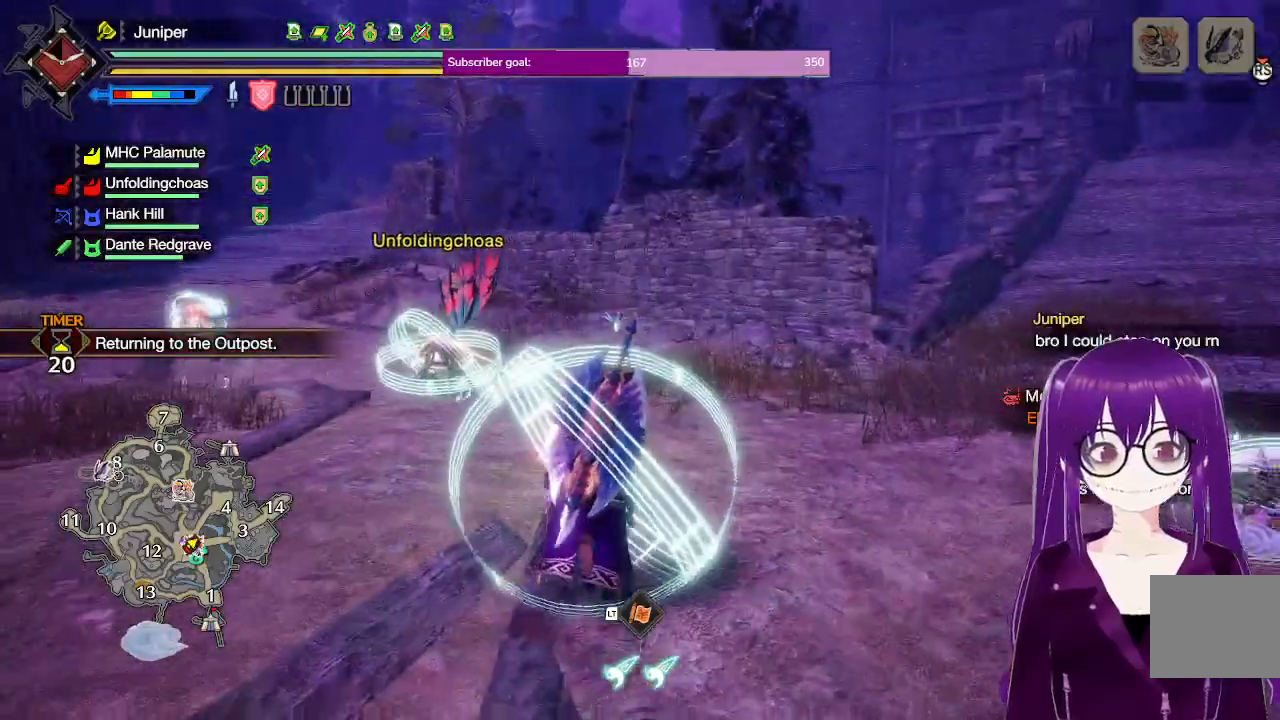
{"buttons": ["R1"], "left_stick": "up", "right_stick": "right", "events": [[33, "right_stick", "right"]]}
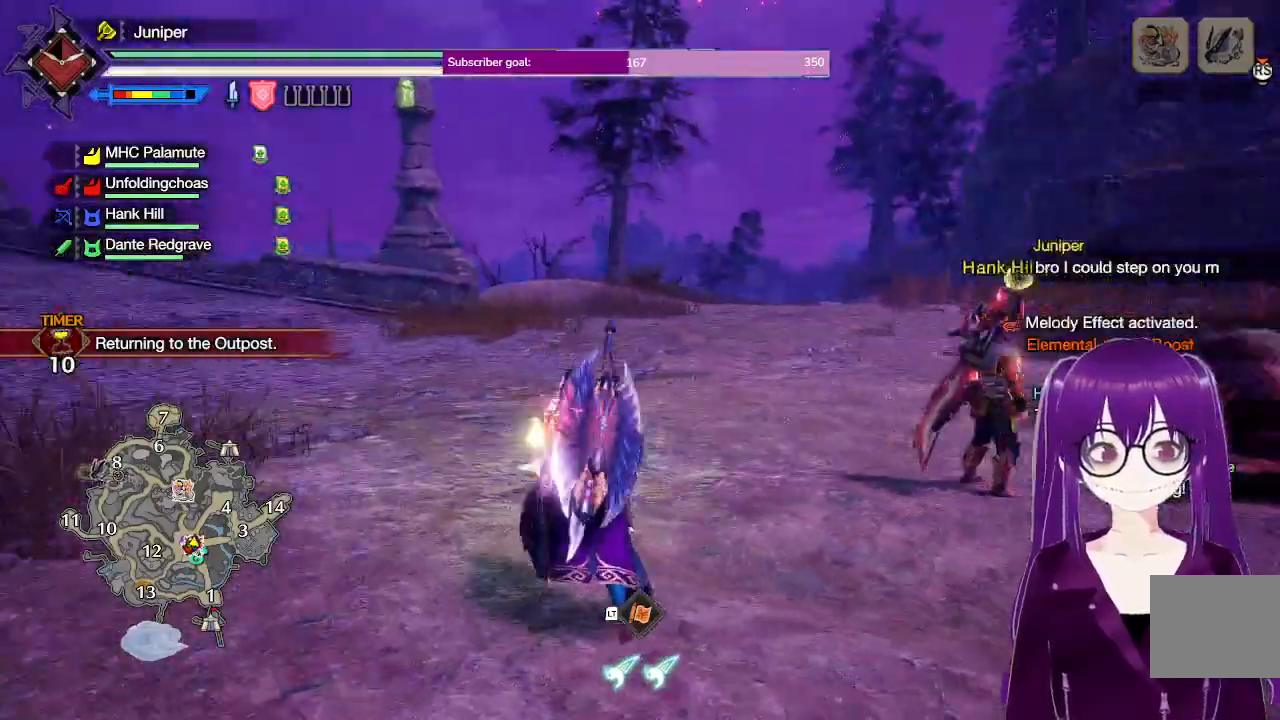
{"buttons": ["R1"], "left_stick": "up-left", "right_stick": "right", "events": [[17, "left_stick", "up-left"], [167, "right_stick", "center"], [317, "right_stick", "right"]]}
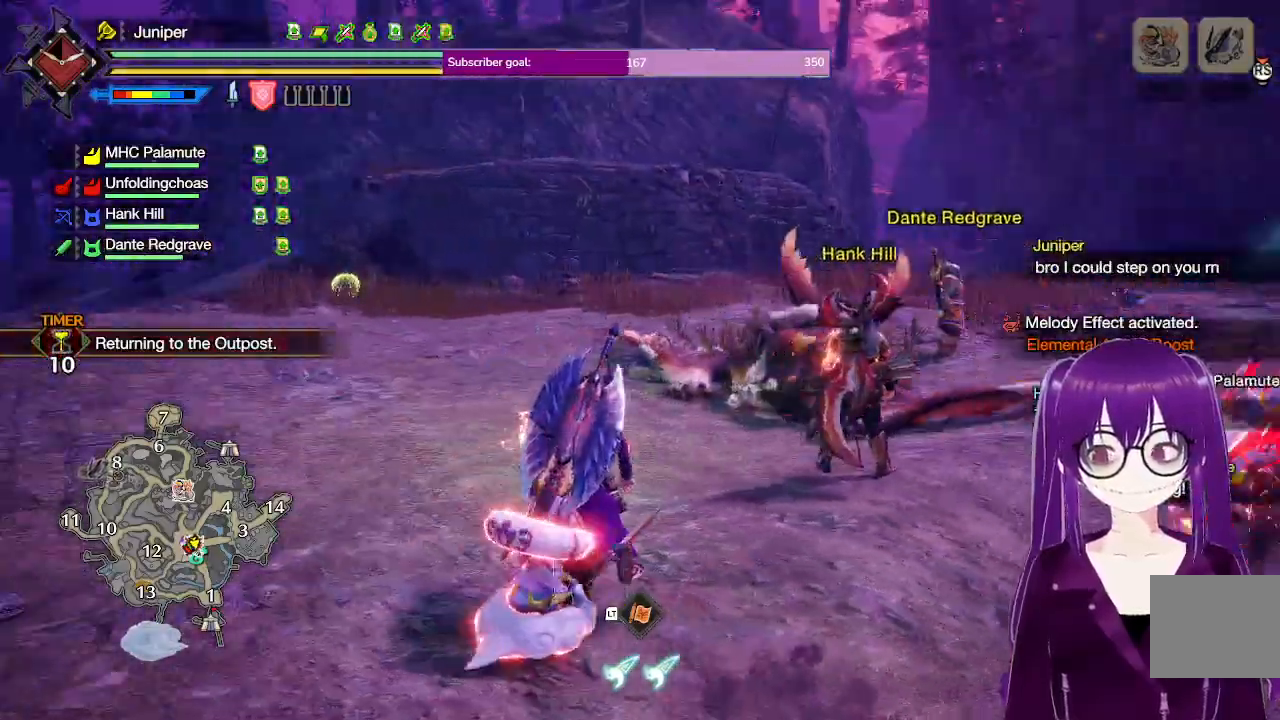
{"buttons": ["R1"], "left_stick": "up-left", "right_stick": "right", "events": [[100, "right_stick", "center"], [217, "right_stick", "right"], [350, "right_stick", "center"], [433, "right_stick", "right"]]}
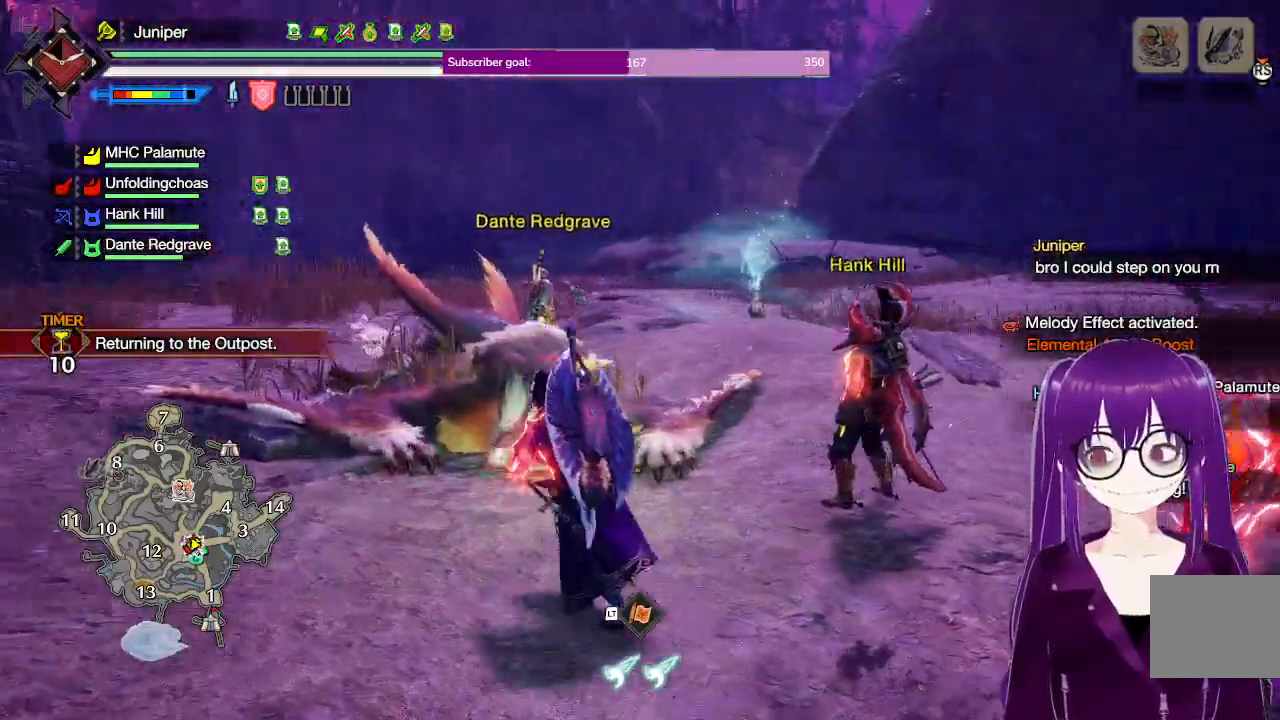
{"buttons": ["R1"], "left_stick": "up-left", "right_stick": "right", "events": [[67, "right_stick", "center"], [133, "right_stick", "right"], [233, "right_stick", "center"], [333, "right_stick", "up-right"], [433, "right_stick", "center"], [500, "right_stick", "right"]]}
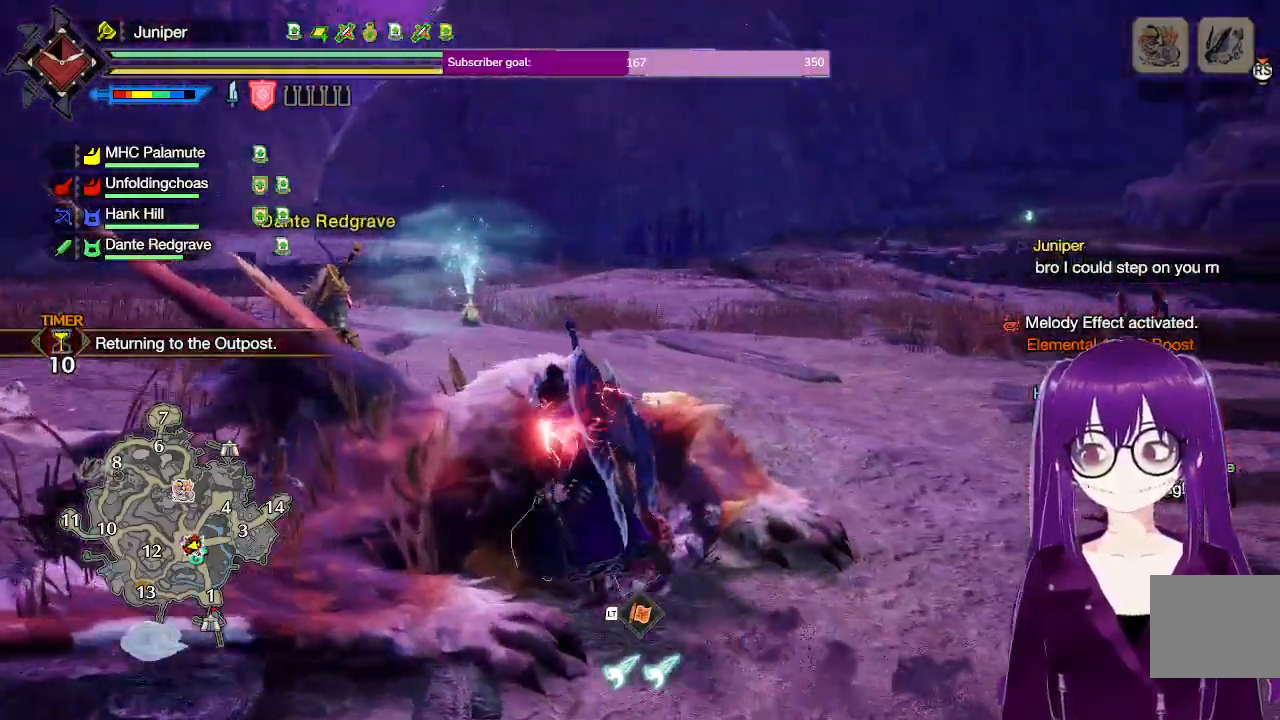
{"buttons": ["R1"], "left_stick": "up-left", "right_stick": "center", "events": [[100, "right_stick", "center"]]}
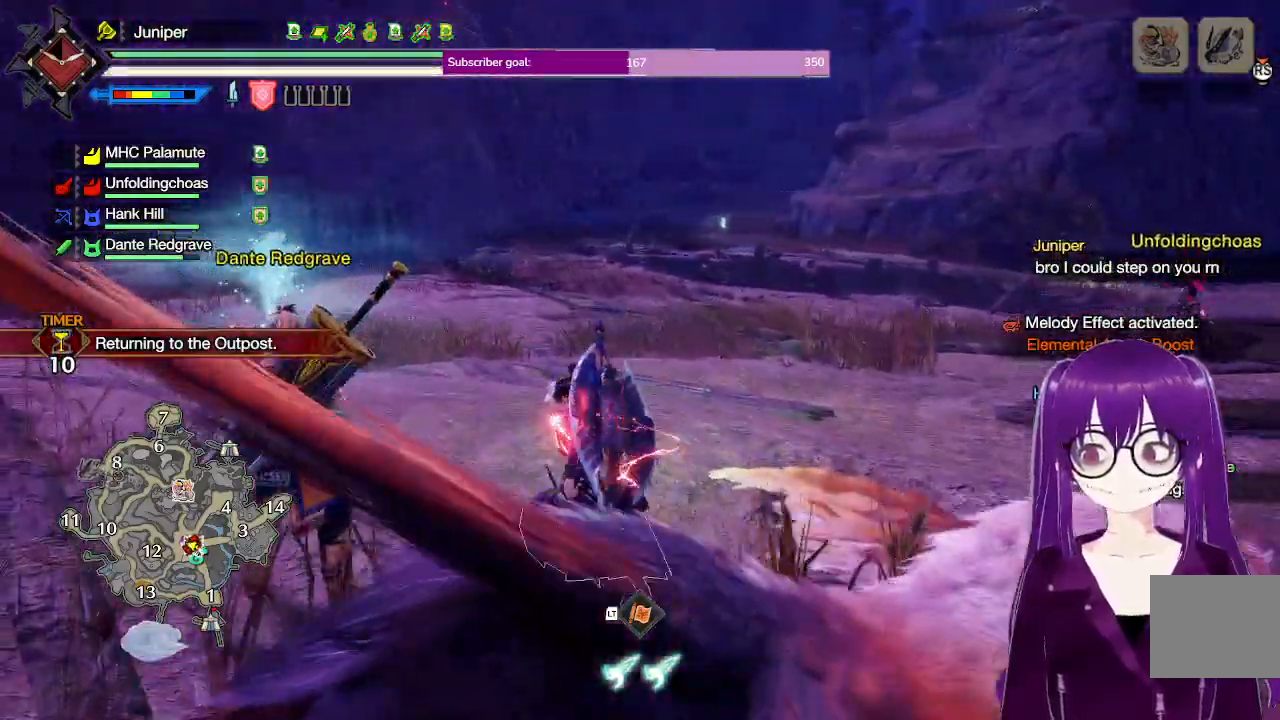
{"buttons": ["R1"], "left_stick": "up-left", "right_stick": "right"}
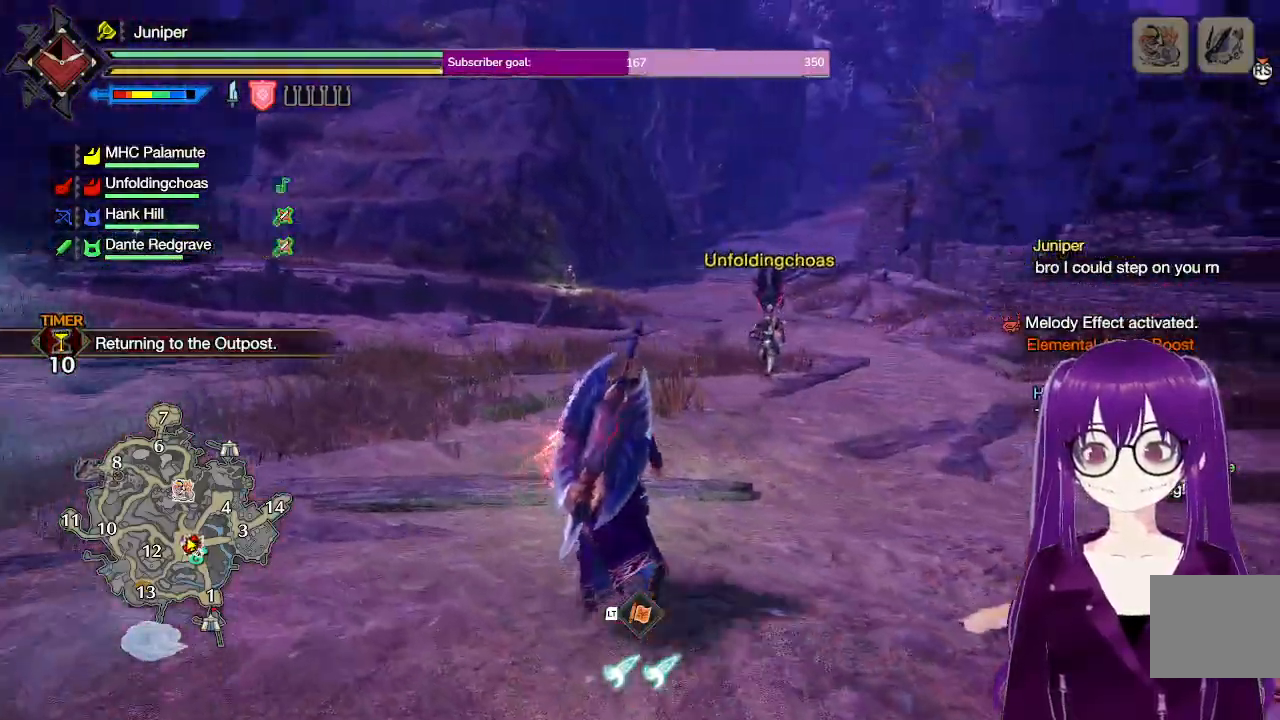
{"buttons": ["R1"], "left_stick": "up-left", "right_stick": "center", "events": [[67, "right_stick", "center"], [150, "right_stick", "right"], [233, "right_stick", "center"], [333, "right_stick", "up-right"], [417, "right_stick", "center"]]}
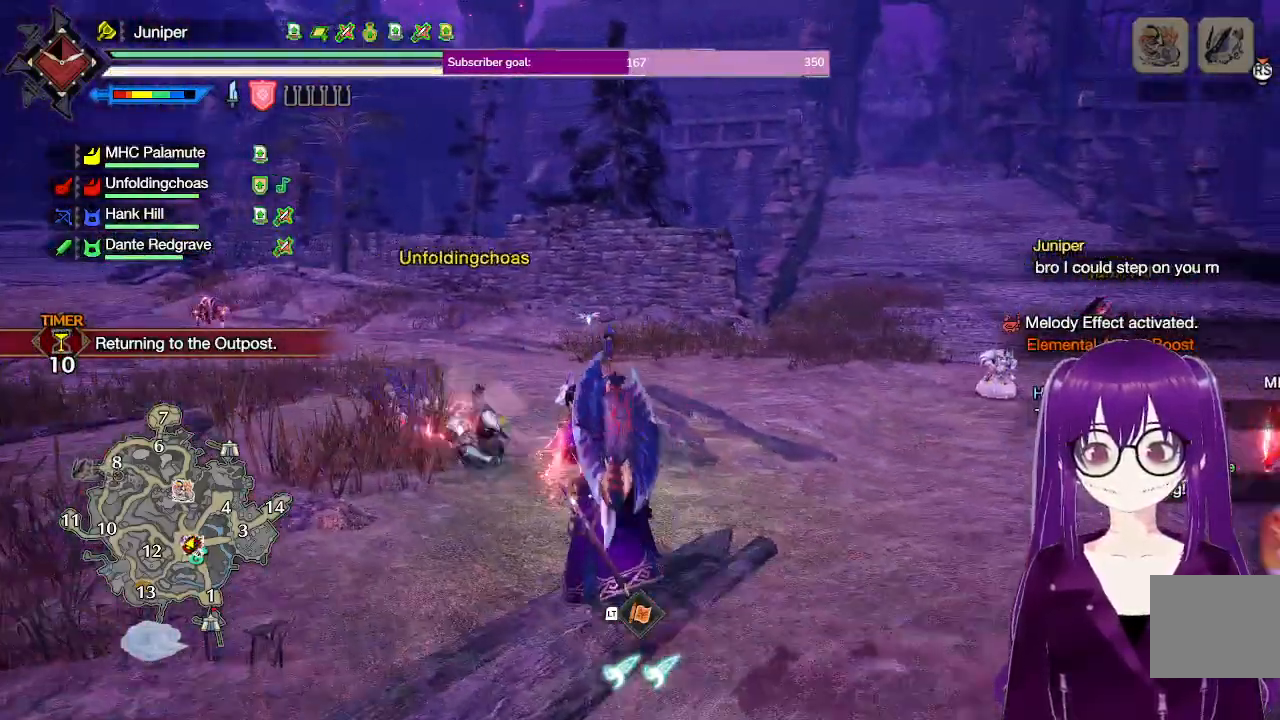
{"buttons": ["R1"], "left_stick": "up-left", "right_stick": "center", "events": [[17, "right_stick", "right"], [67, "right_stick", "center"], [183, "right_stick", "up-right"], [300, "right_stick", "center"]]}
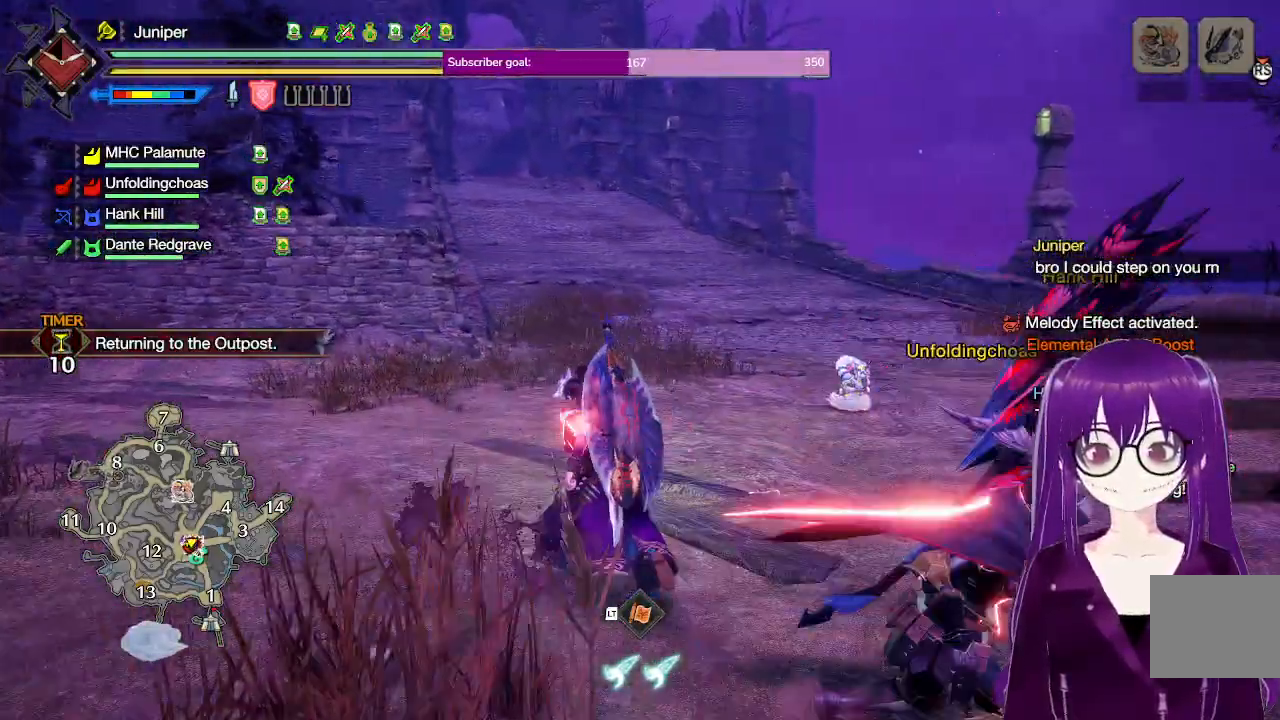
{"buttons": ["R1"], "left_stick": "up-left", "right_stick": "right", "events": [[233, "right_stick", "right"]]}
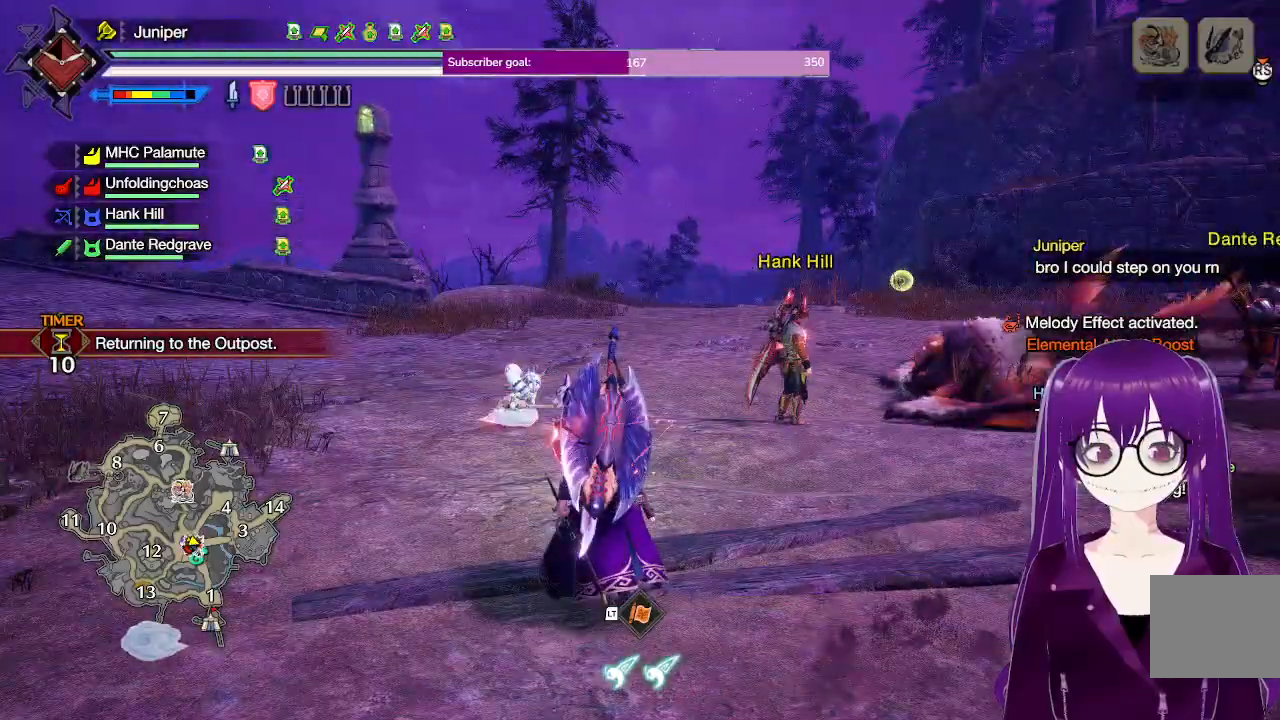
{"buttons": ["R1"], "left_stick": "up-left", "right_stick": "center", "events": [[33, "right_stick", "center"], [133, "right_stick", "right"], [450, "right_stick", "center"]]}
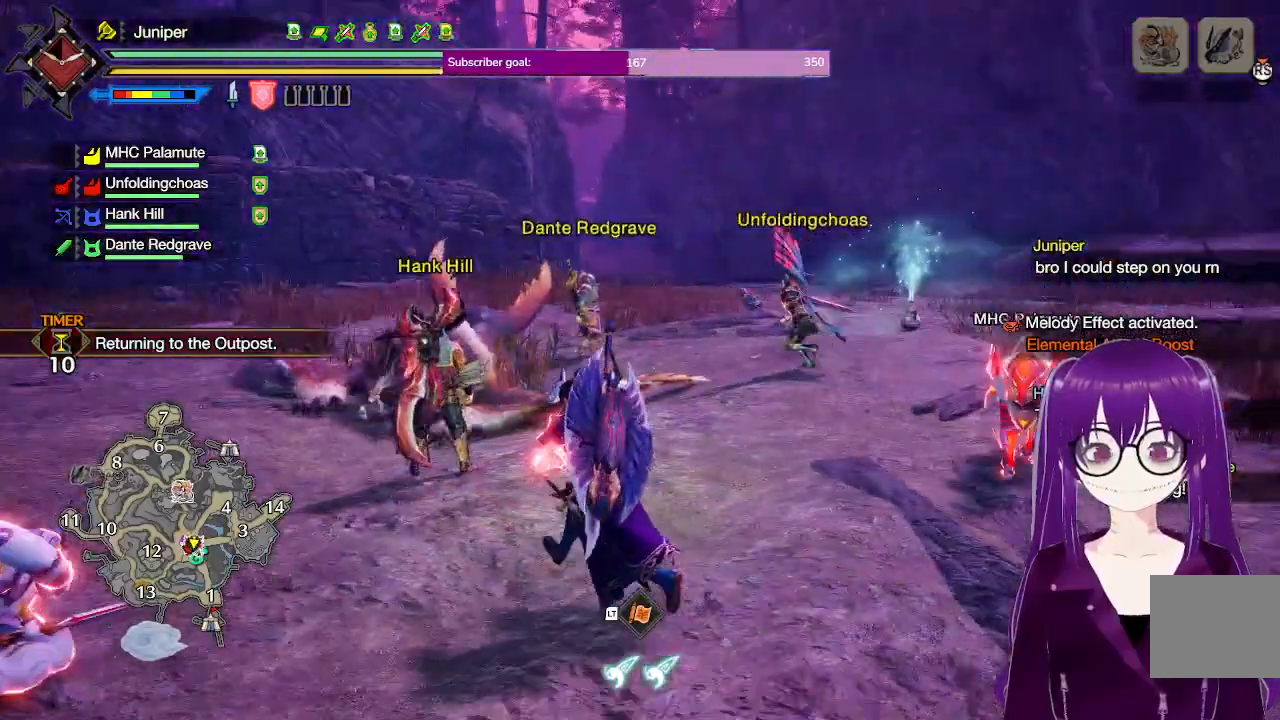
{"buttons": ["R1"], "left_stick": "up-left", "right_stick": "right", "events": [[67, "right_stick", "right"], [200, "right_stick", "center"], [467, "right_stick", "right"]]}
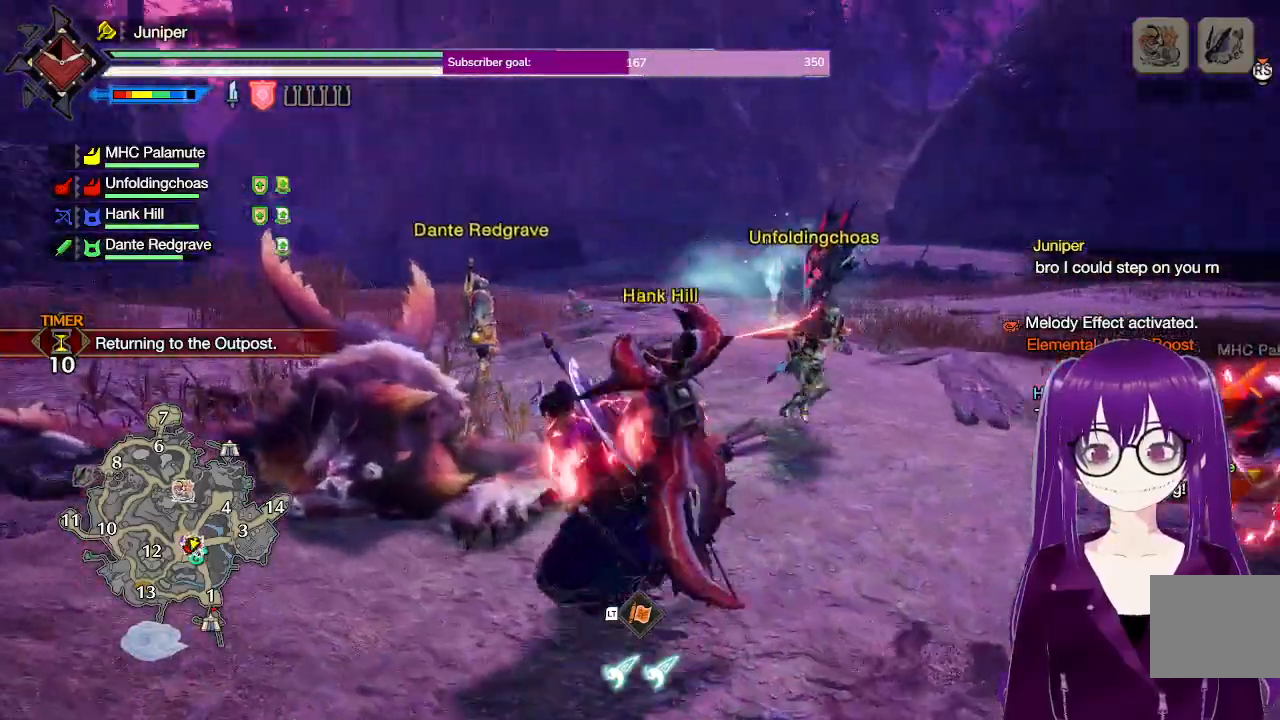
{"buttons": ["R1"], "left_stick": "up-left", "right_stick": "right", "events": []}
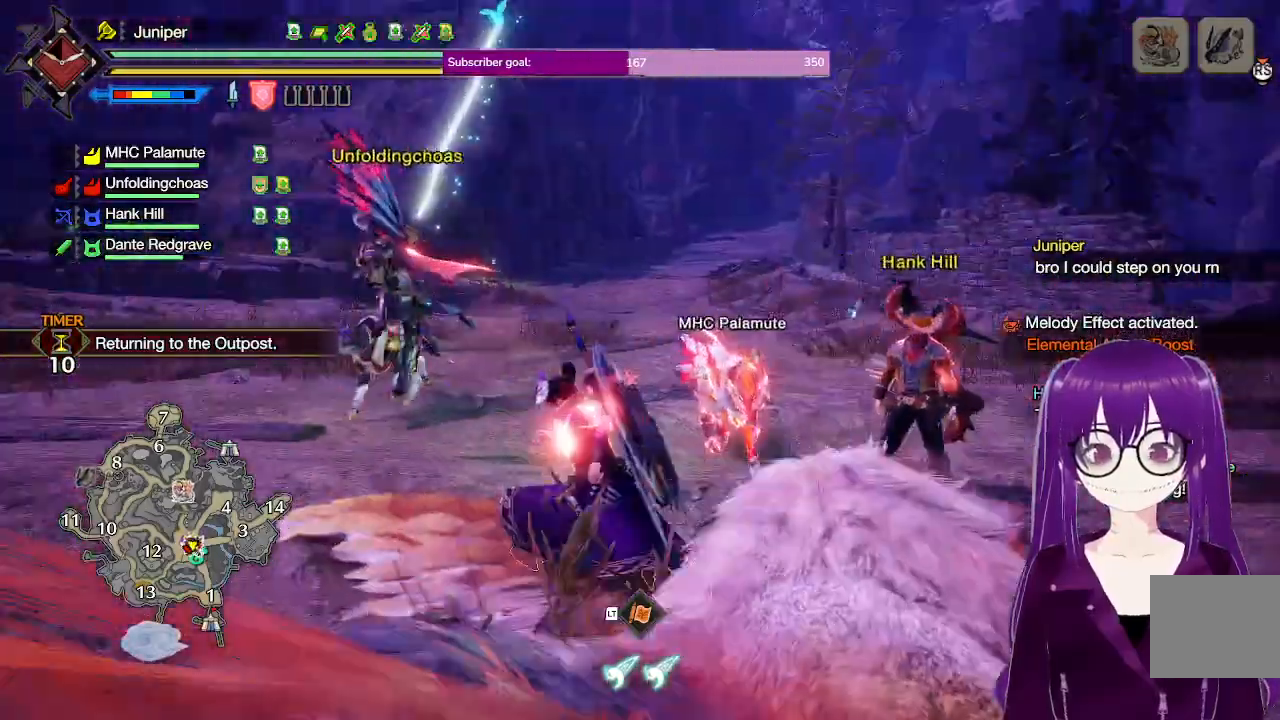
{"buttons": ["R1"], "left_stick": "up-left", "right_stick": "center", "events": [[500, "right_stick", "center"]]}
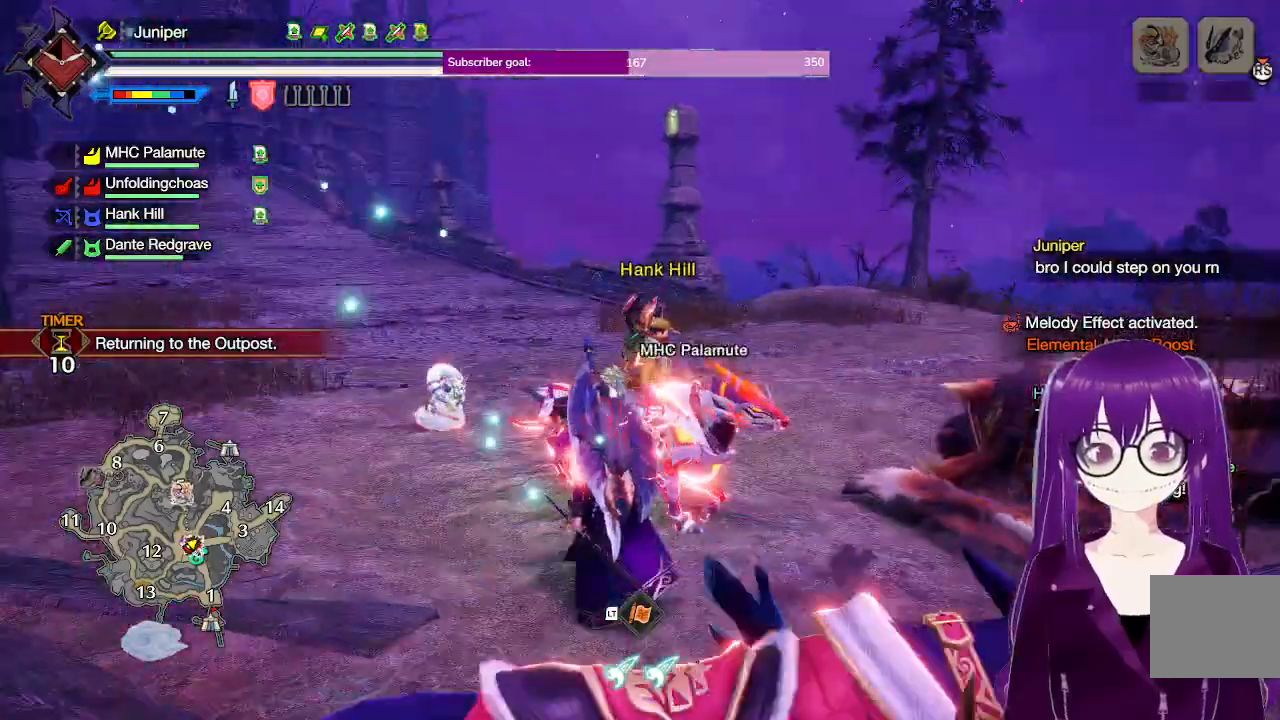
{"buttons": ["Y", "L2", "R1"], "left_stick": "up-left", "right_stick": "center", "events": [[217, "L2", "down"], [333, "Y", "down"]]}
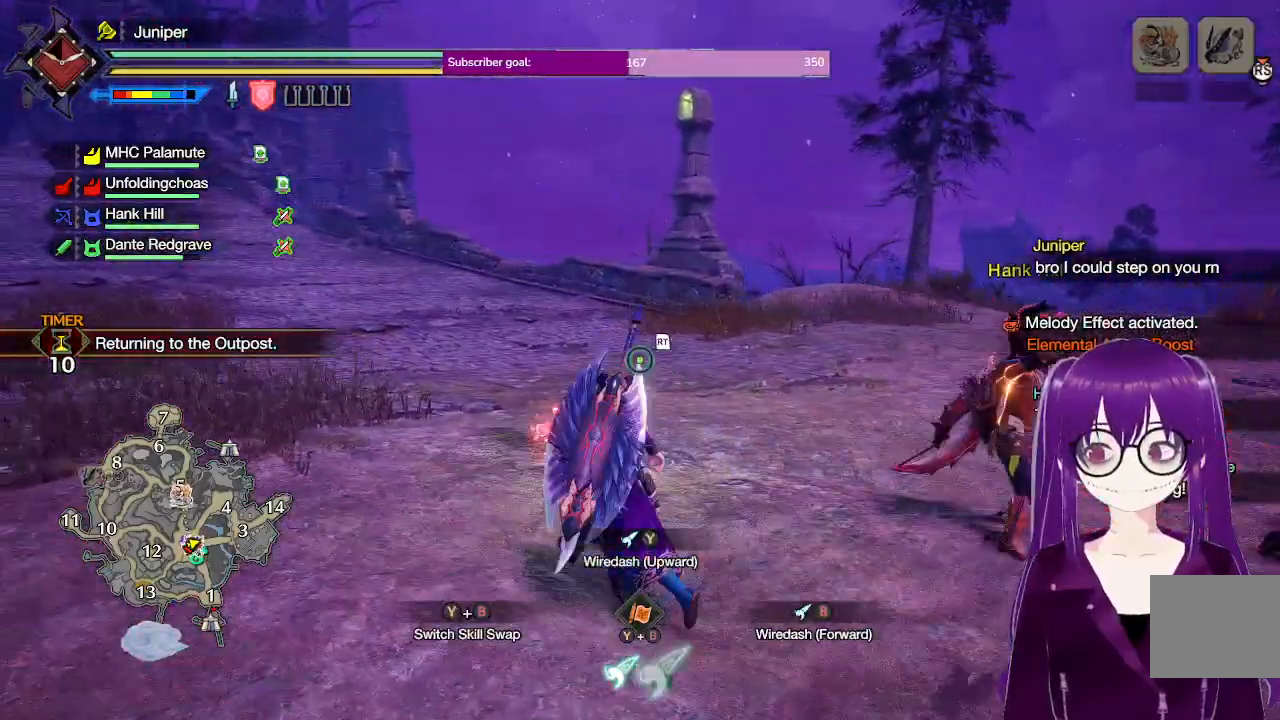
{"buttons": [], "left_stick": "center", "right_stick": "center", "events": [[17, "Y", "up"], [133, "R1", "up"], [200, "L2", "up"], [200, "left_stick", "center"]]}
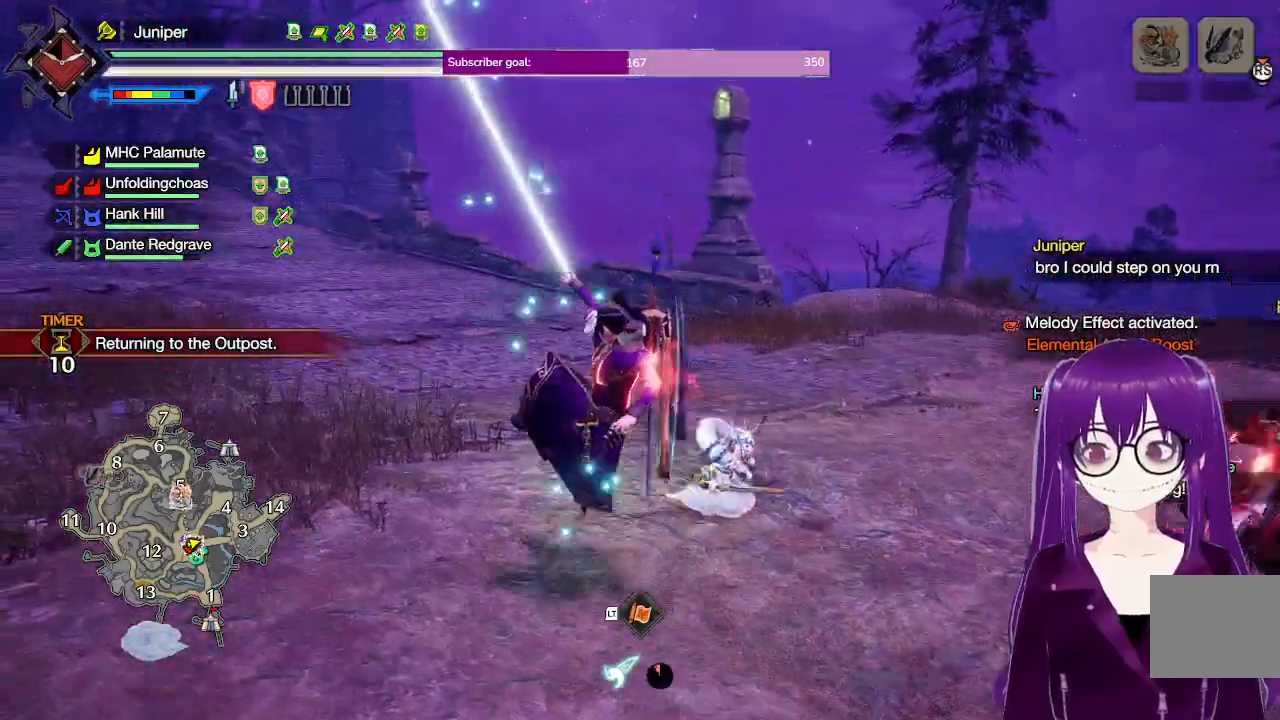
{"buttons": [], "left_stick": "center", "right_stick": "center", "events": [[100, "B", "down"], [233, "B", "up"]]}